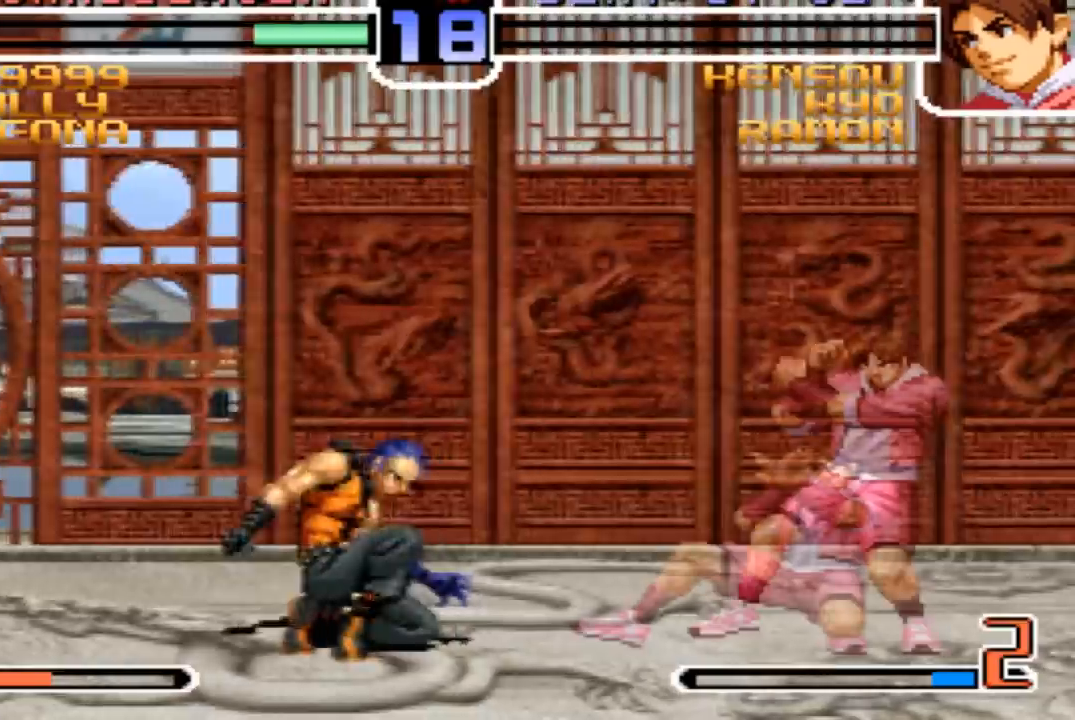
Gameplay with a controller (arcade stick); each line is a JSON object with the inputs held at the frame after it. "events" lists button and stick changes between this image and that frame as [ms after this image, input, new state], when the widget could be followed in between. Not read: L3 R3.
{"buttons": [], "left_stick": "down-right"}
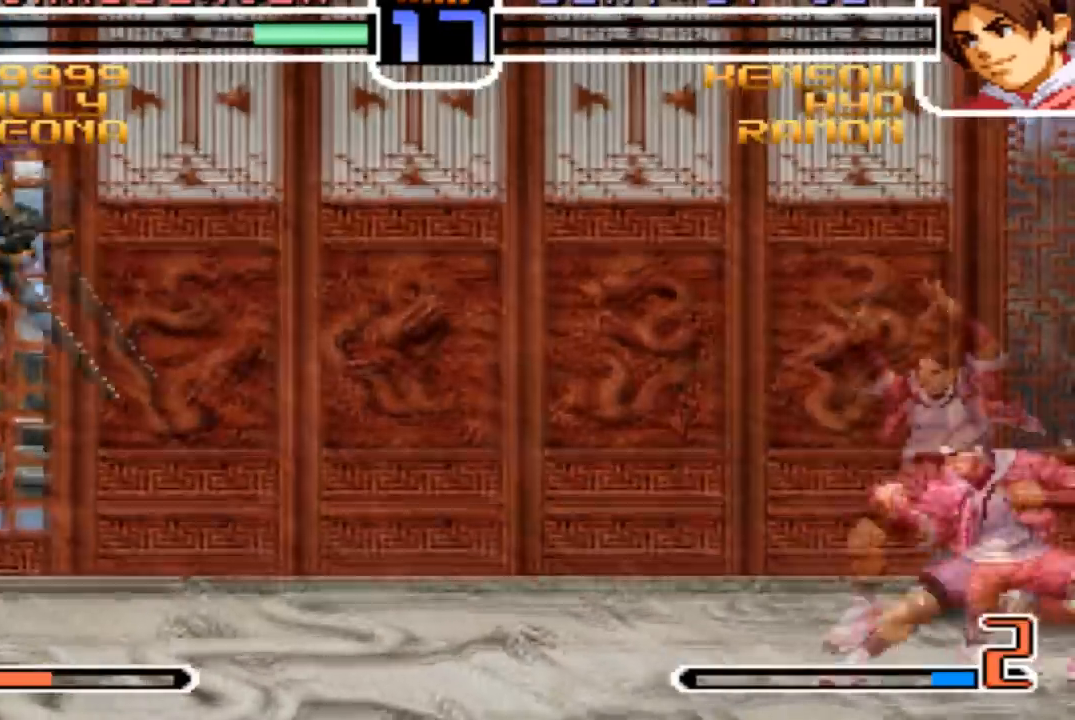
{"buttons": [], "left_stick": "center", "events": [[33, "SQUARE", "down"], [67, "left_stick", "center"], [133, "SQUARE", "up"]]}
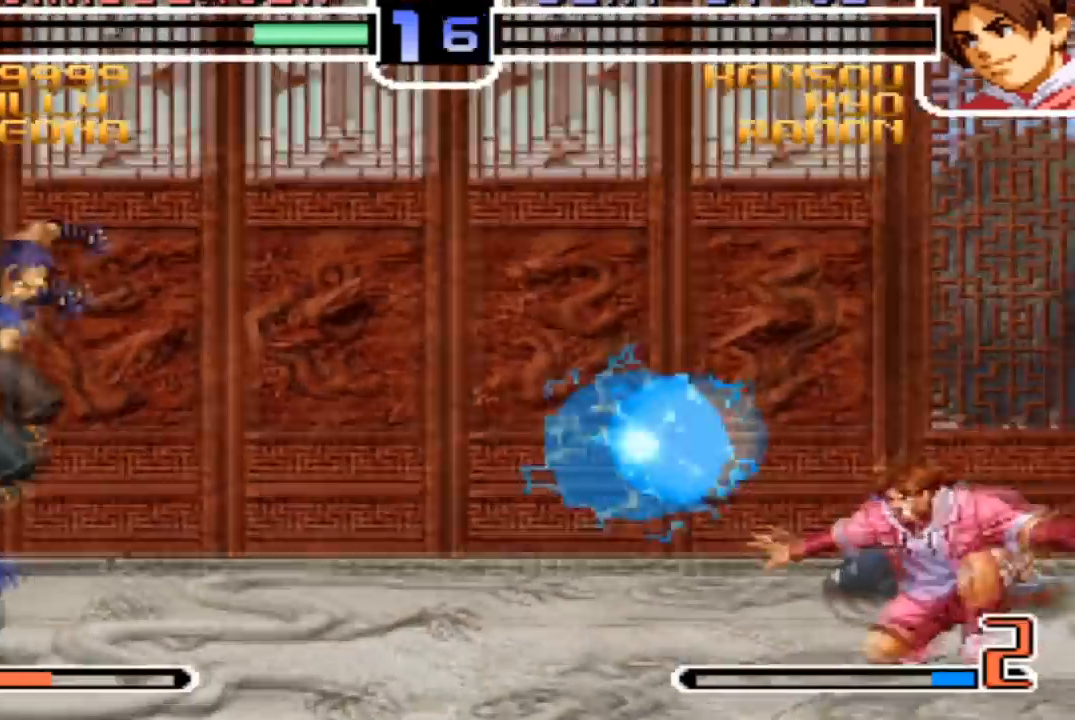
{"buttons": ["R1"], "left_stick": "right", "events": [[367, "left_stick", "down"], [501, "R1", "down"], [501, "left_stick", "right"]]}
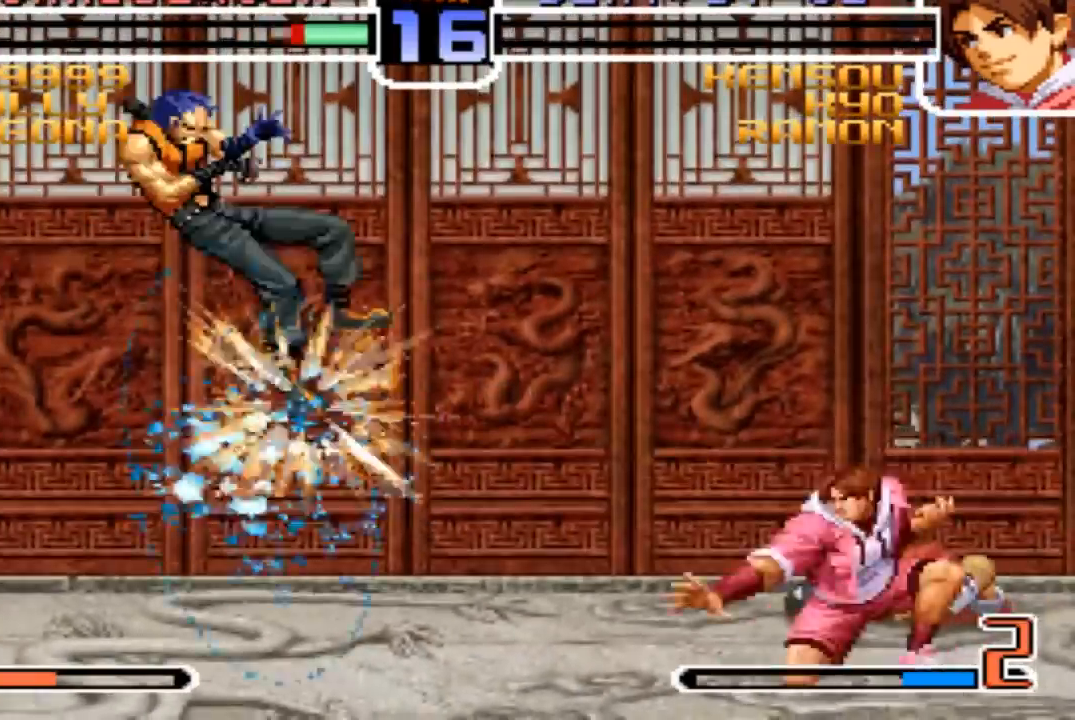
{"buttons": ["R1"], "left_stick": "center"}
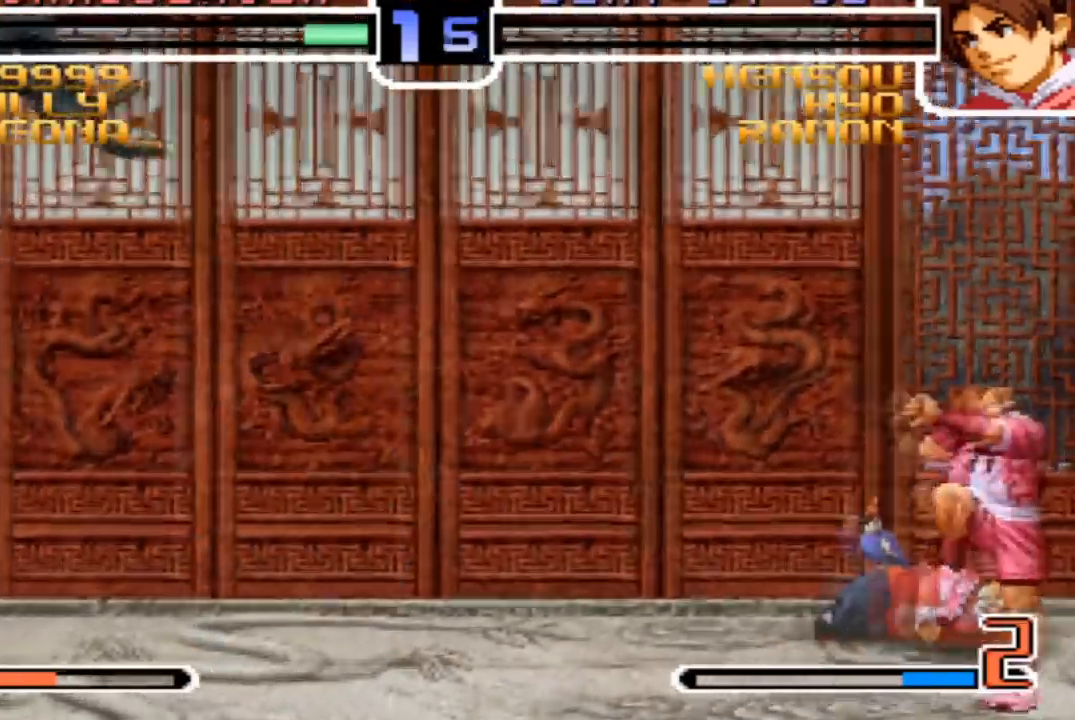
{"buttons": ["R1"], "left_stick": "center", "events": []}
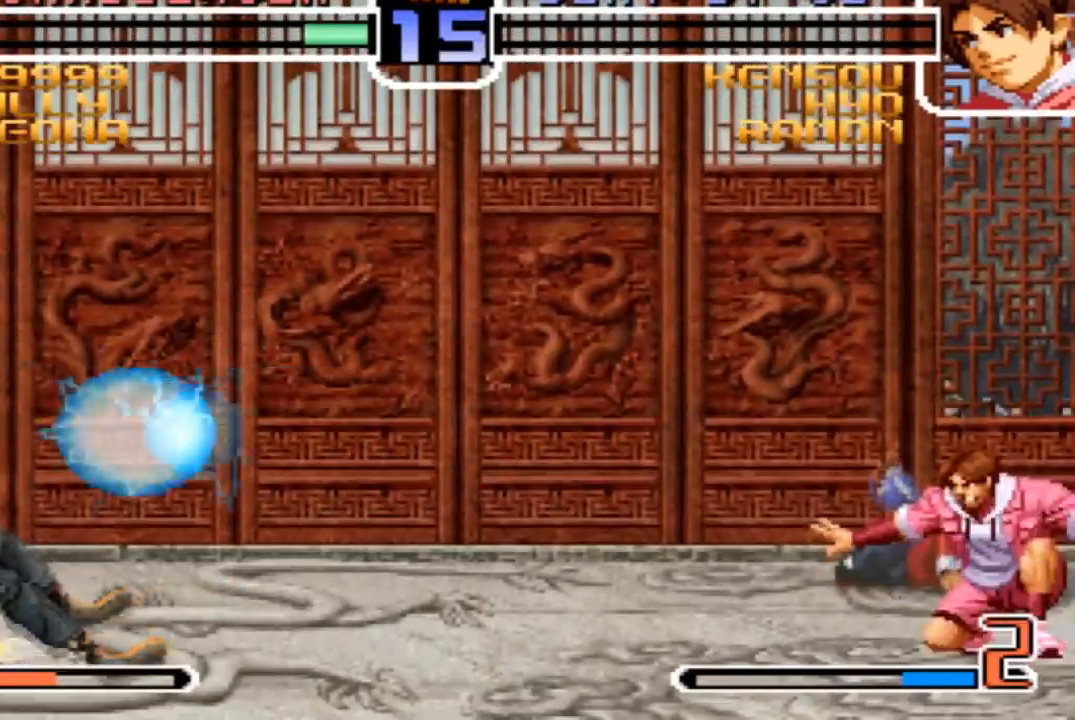
{"buttons": ["SQUARE"], "left_stick": "center"}
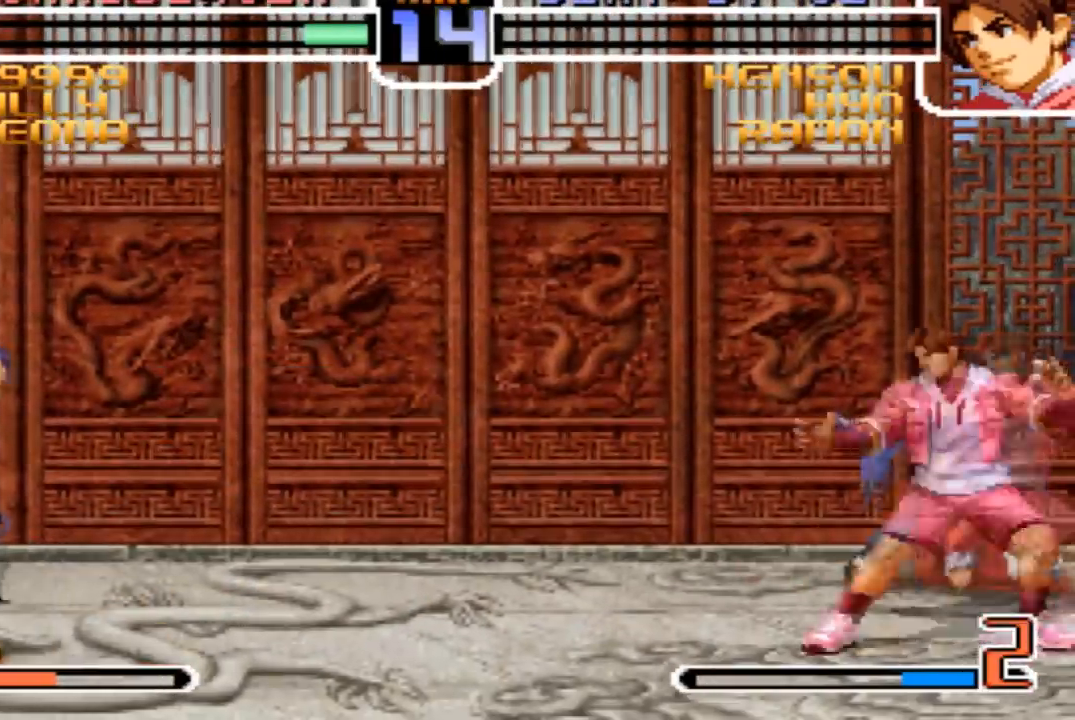
{"buttons": [], "left_stick": "center", "events": [[100, "SQUARE", "up"]]}
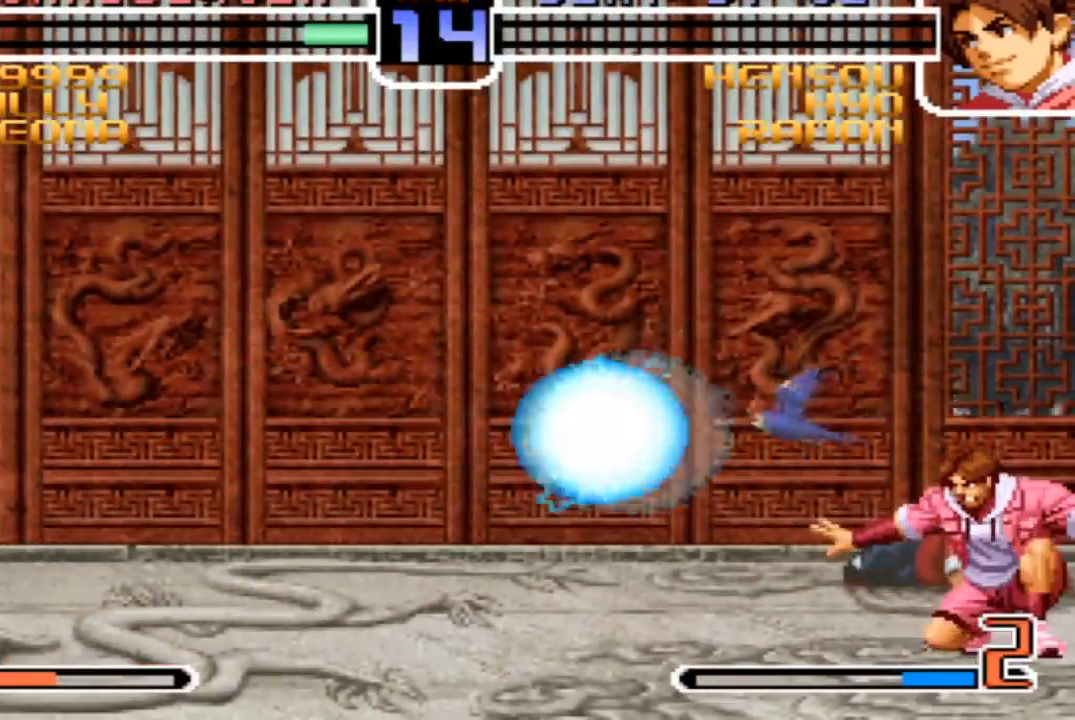
{"buttons": [], "left_stick": "down", "events": [[367, "left_stick", "left"], [467, "left_stick", "down"]]}
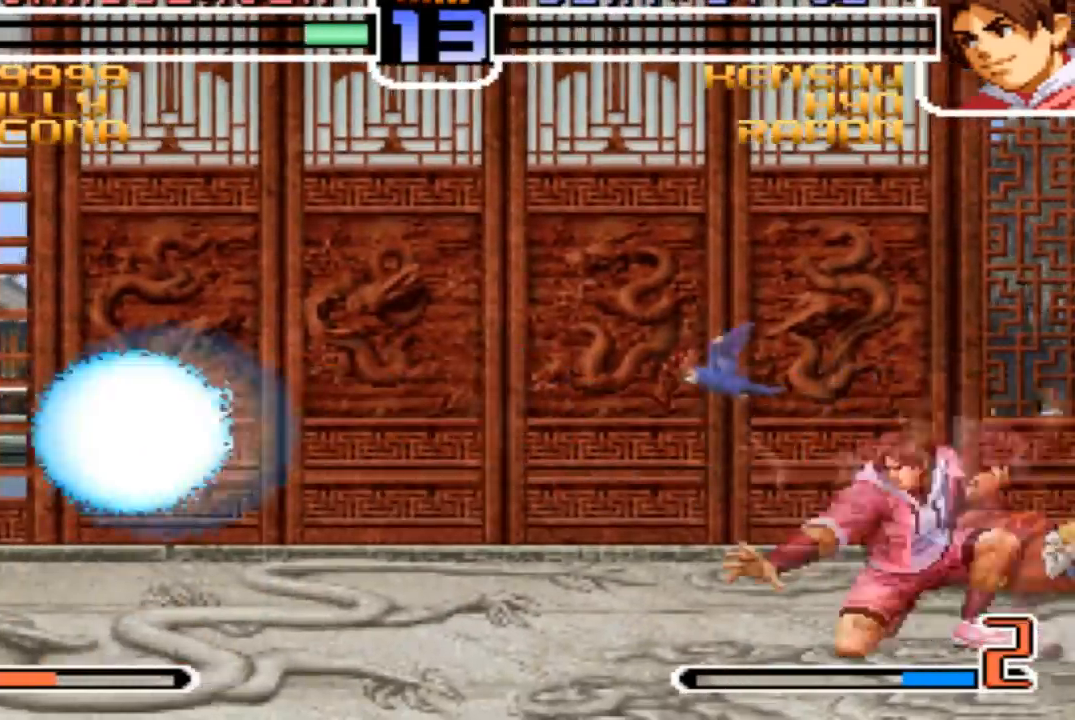
{"buttons": [], "left_stick": "center", "events": [[100, "R1", "down"], [100, "left_stick", "right"], [167, "left_stick", "center"], [267, "R1", "up"]]}
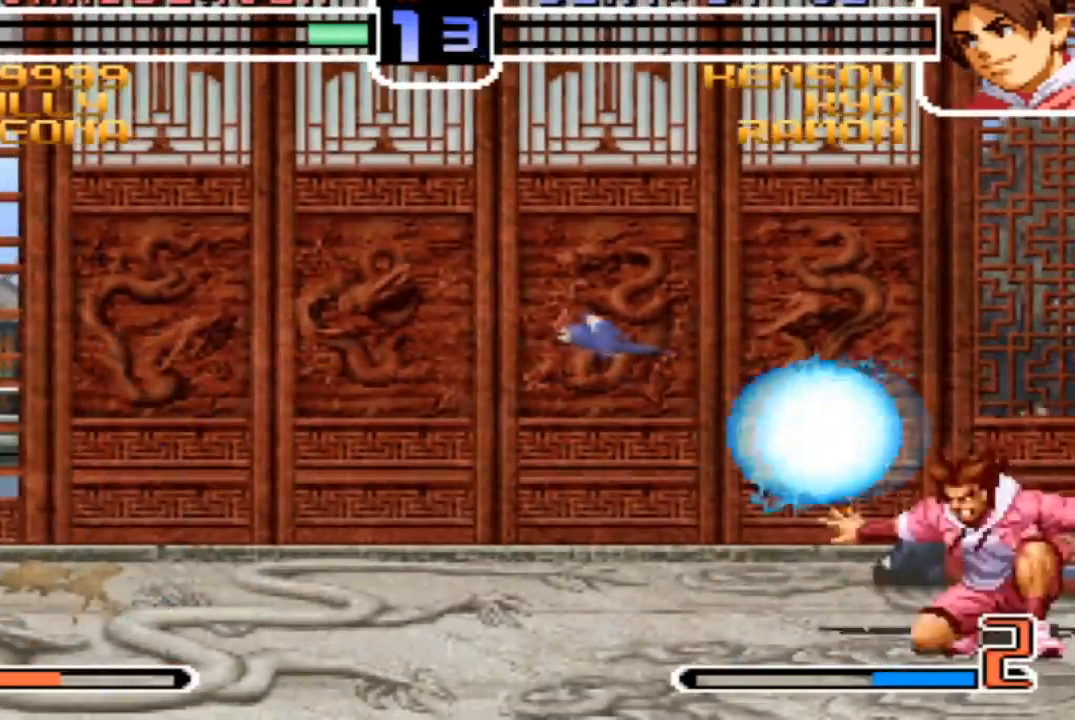
{"buttons": [], "left_stick": "down", "events": [[467, "left_stick", "down"]]}
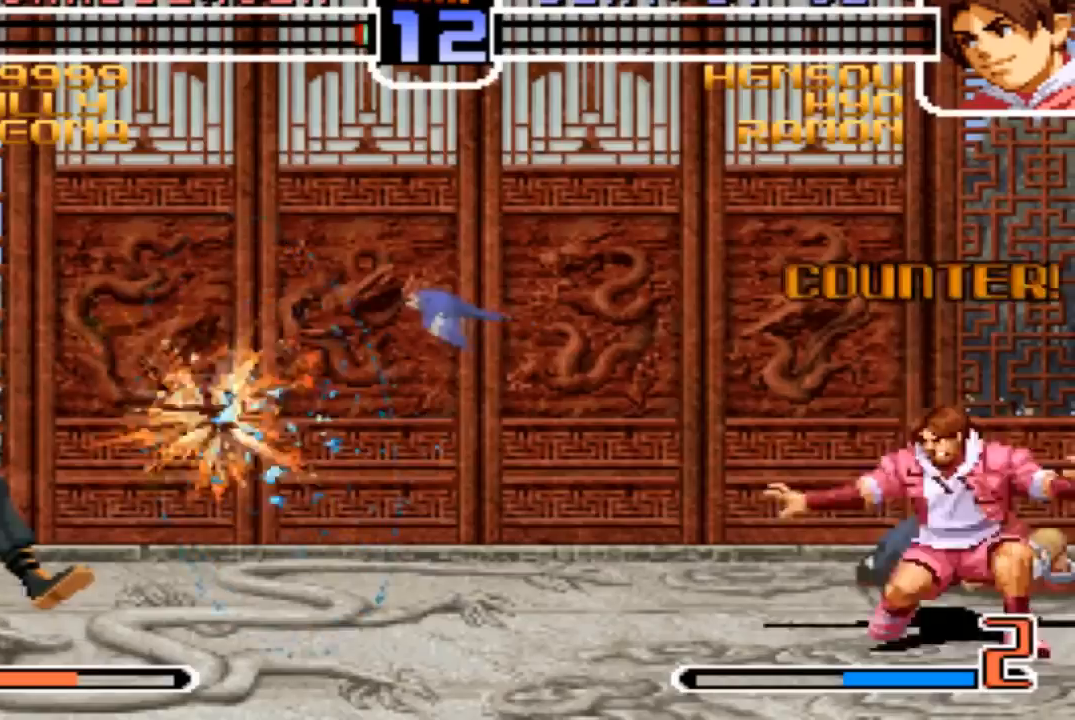
{"buttons": ["SQUARE"], "left_stick": "center", "events": [[134, "left_stick", "right"], [201, "SQUARE", "down"], [201, "left_stick", "center"]]}
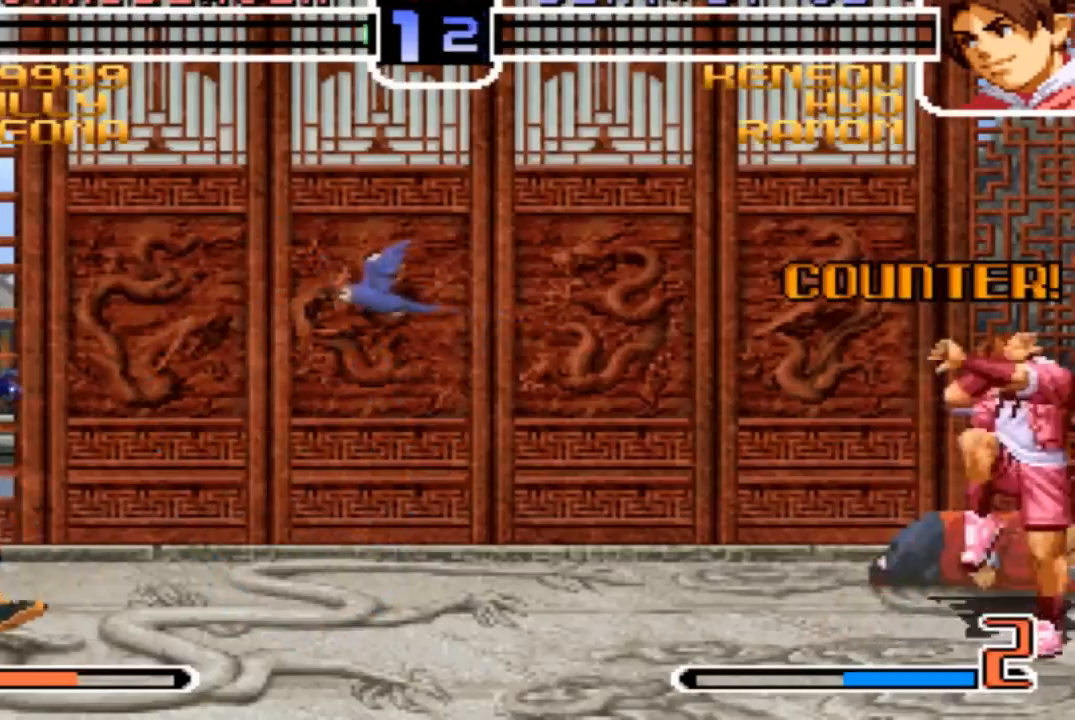
{"buttons": [], "left_stick": "center", "events": [[434, "SQUARE", "up"]]}
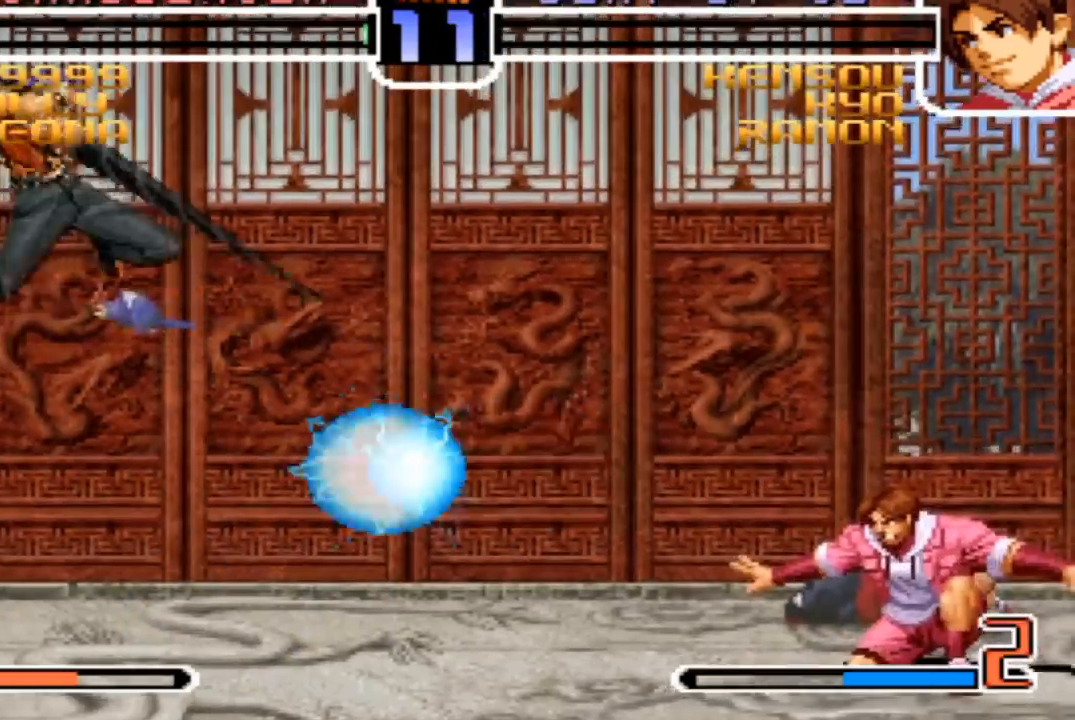
{"buttons": [], "left_stick": "center", "events": []}
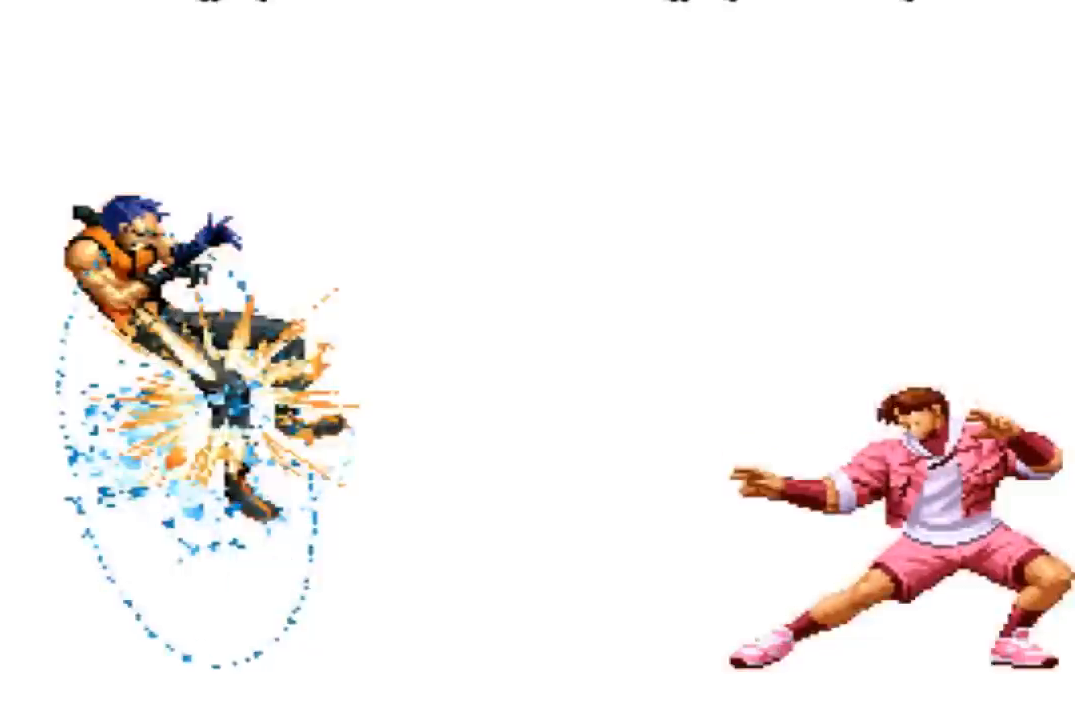
{"buttons": [], "left_stick": "center", "events": [[33, "SQUARE", "down"], [334, "SQUARE", "up"]]}
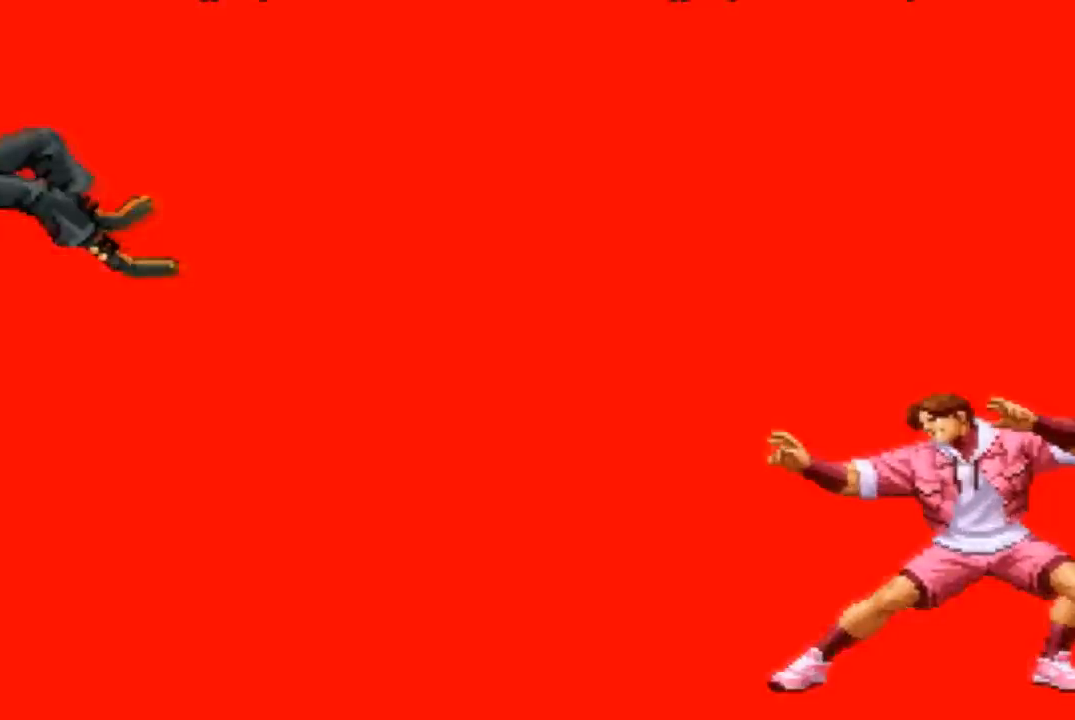
{"buttons": [], "left_stick": "center", "events": [[134, "left_stick", "down-right"], [201, "left_stick", "left"], [267, "left_stick", "center"], [334, "left_stick", "down-right"], [401, "left_stick", "down-left"], [501, "left_stick", "center"]]}
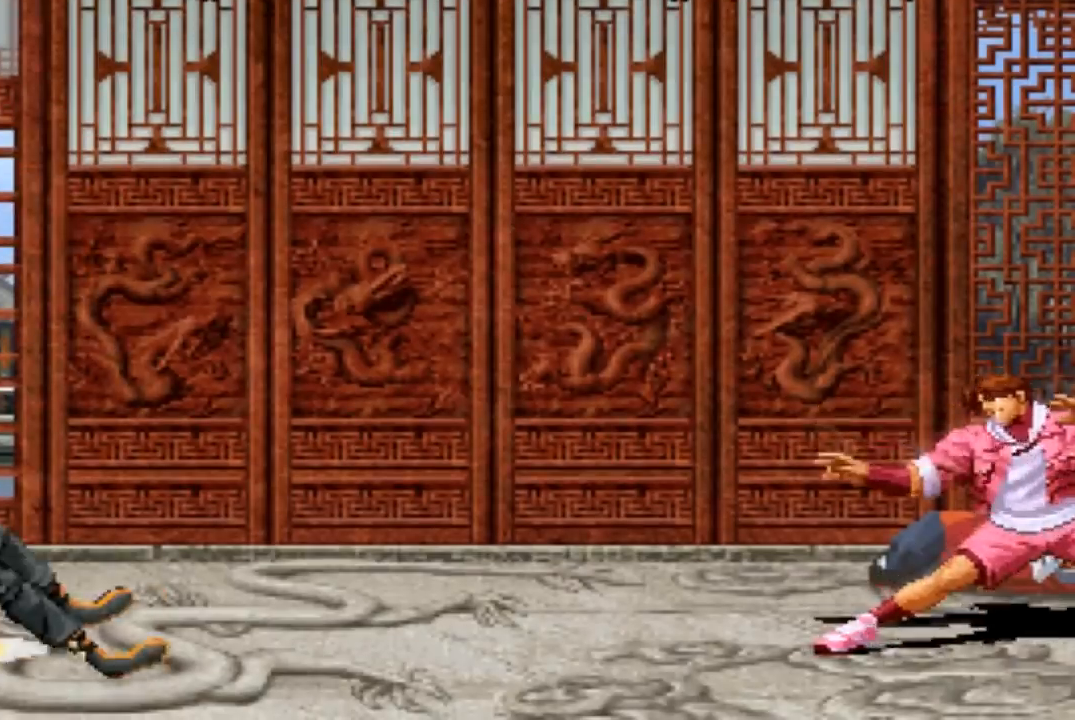
{"buttons": [], "left_stick": "center", "events": [[33, "left_stick", "down-left"], [67, "CROSS", "down"], [67, "left_stick", "down"], [167, "CROSS", "up"], [200, "left_stick", "center"]]}